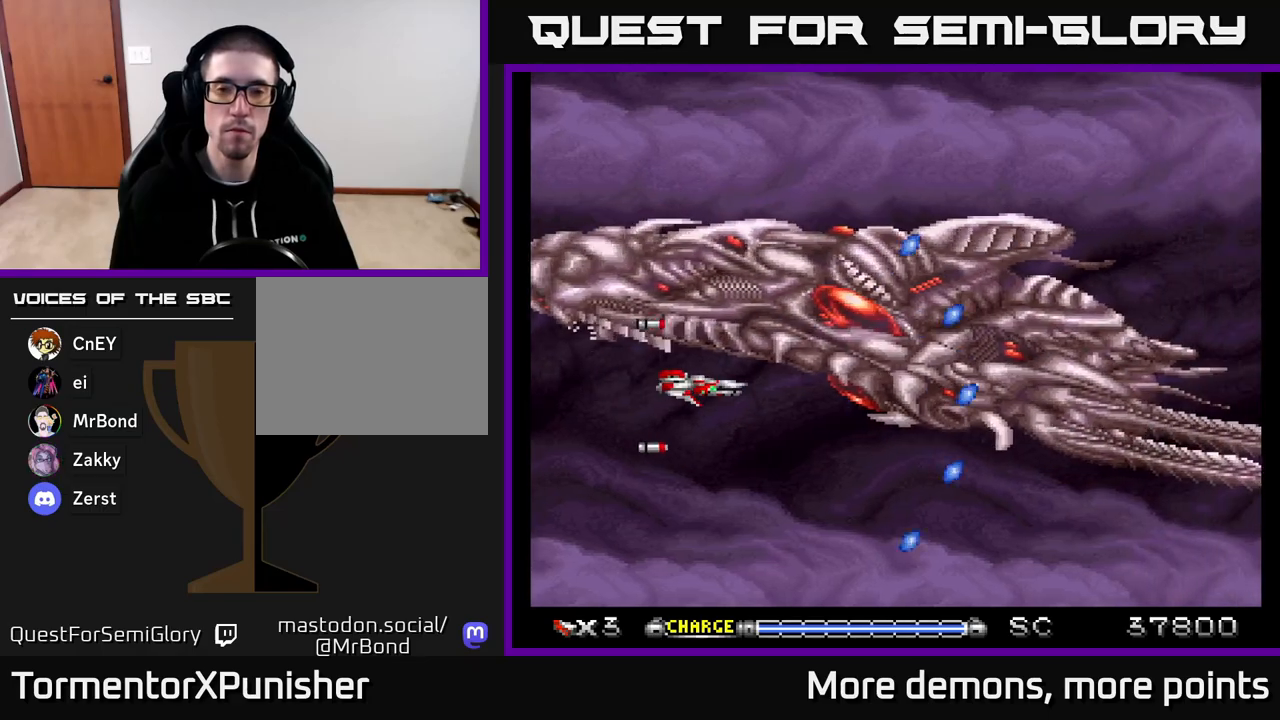
Gameplay with a controller (Xbox layout); each line is a JSON object with the inputs held at the frame after it. "events" lists button and stick changes between this image and that frame as [ms after this image, input, new state], when the widget could be followed in between. Not read: left_stick.
{"buttons": ["A"], "right_stick": "center", "events": [[300, "DPAD_LEFT", "down"], [350, "DPAD_DOWN", "down"], [433, "DPAD_DOWN", "up"], [467, "DPAD_LEFT", "up"]]}
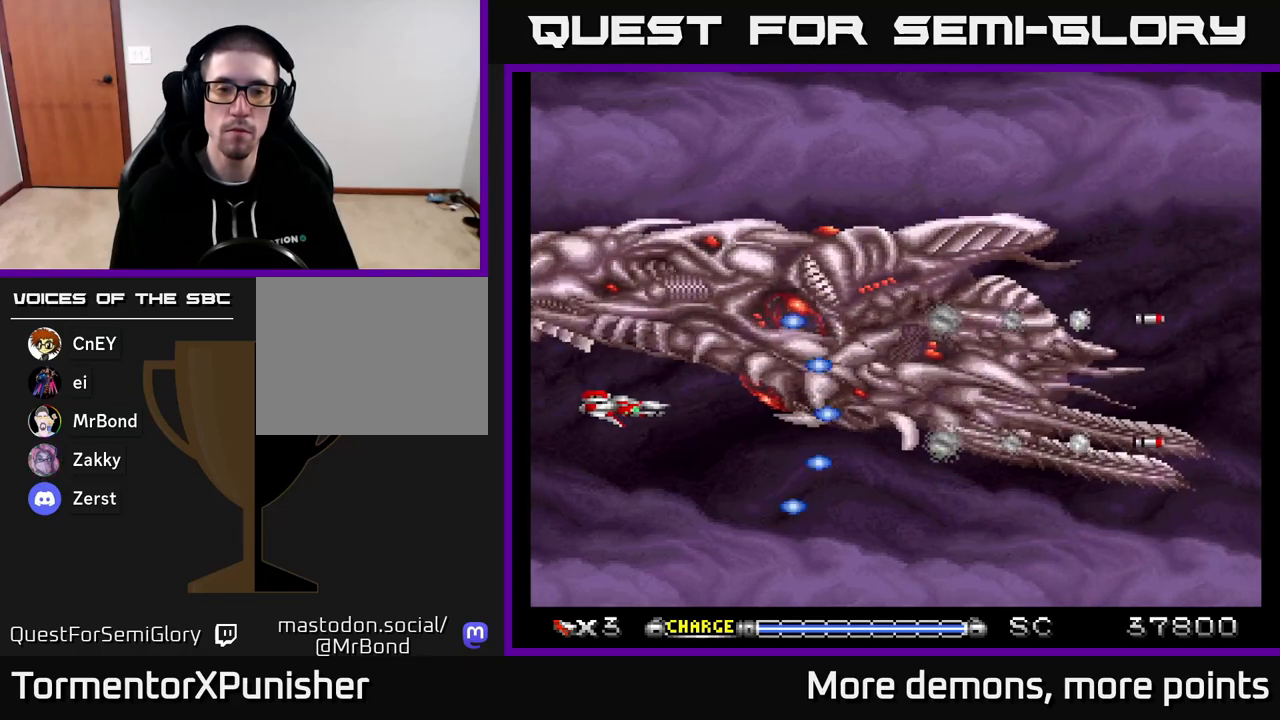
{"buttons": ["A"], "right_stick": "center", "events": [[267, "DPAD_UP", "down"], [283, "DPAD_LEFT", "down"], [300, "DPAD_UP", "up"], [333, "DPAD_LEFT", "up"]]}
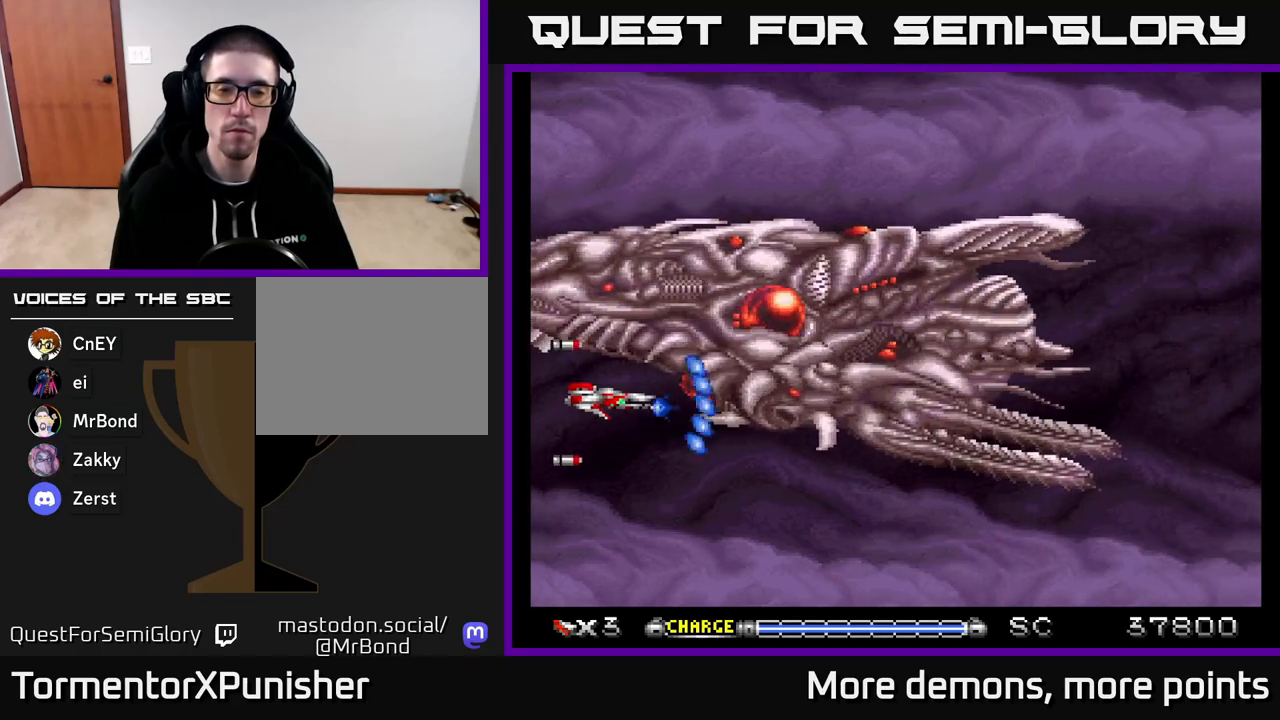
{"buttons": ["A"], "right_stick": "center", "events": []}
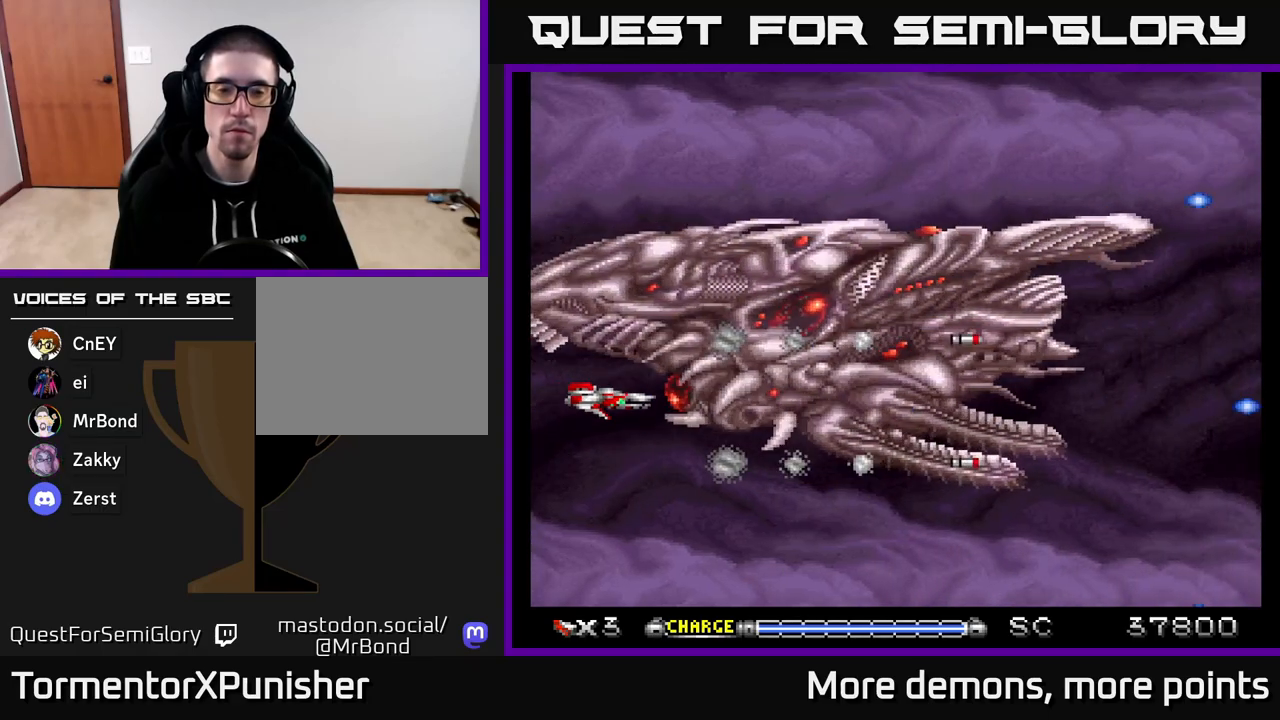
{"buttons": ["A"], "right_stick": "center", "events": []}
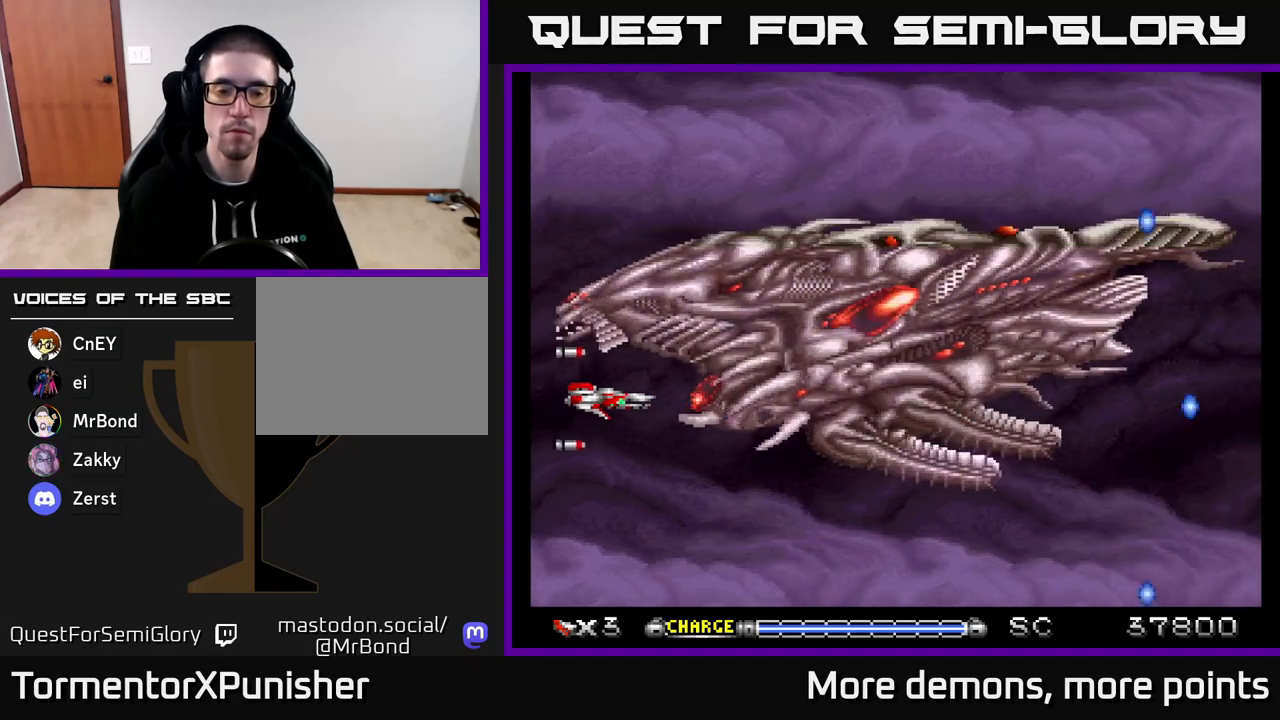
{"buttons": ["A"], "right_stick": "center", "events": []}
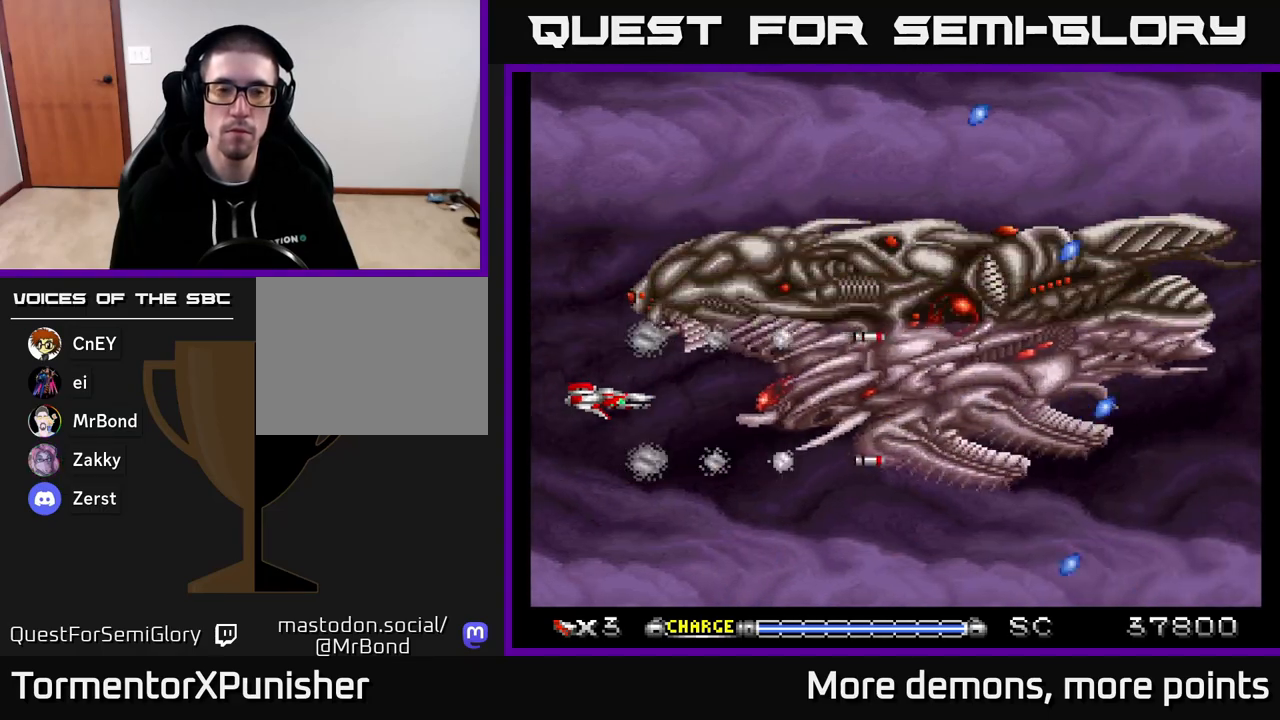
{"buttons": ["A", "DPAD_RIGHT"], "right_stick": "center", "events": [[300, "DPAD_RIGHT", "down"]]}
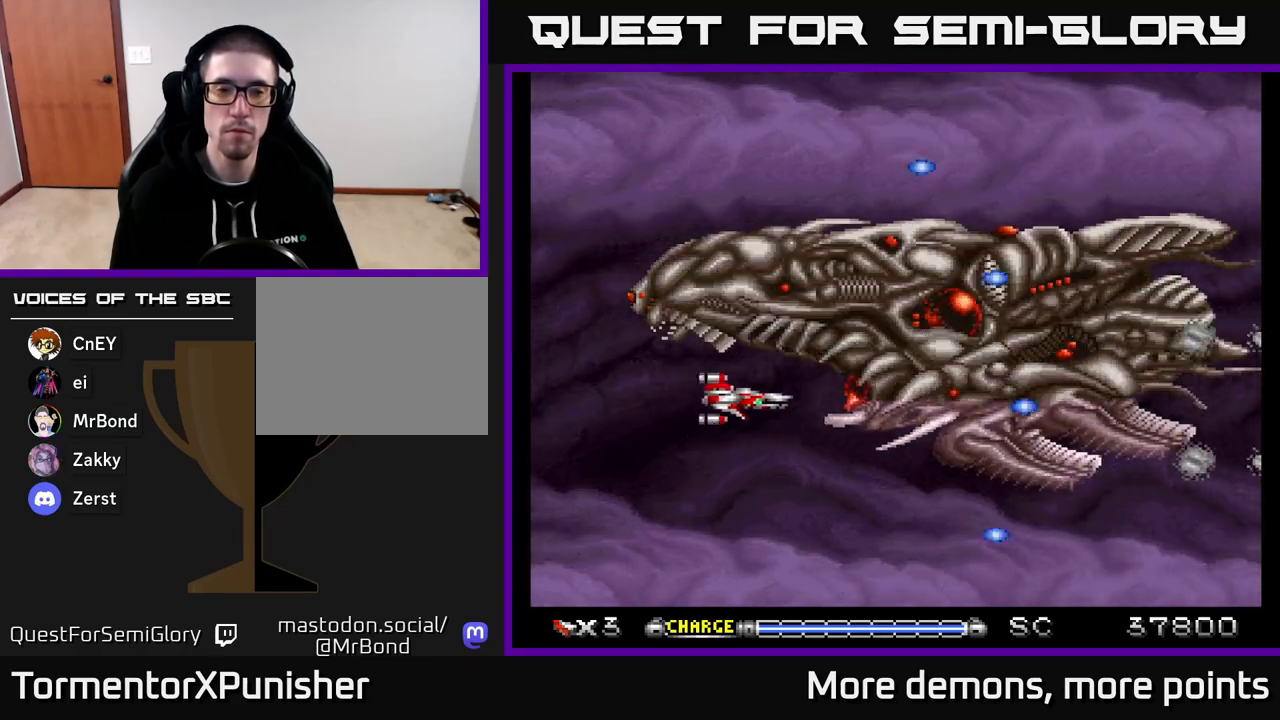
{"buttons": ["A"], "right_stick": "center", "events": [[50, "DPAD_RIGHT", "up"]]}
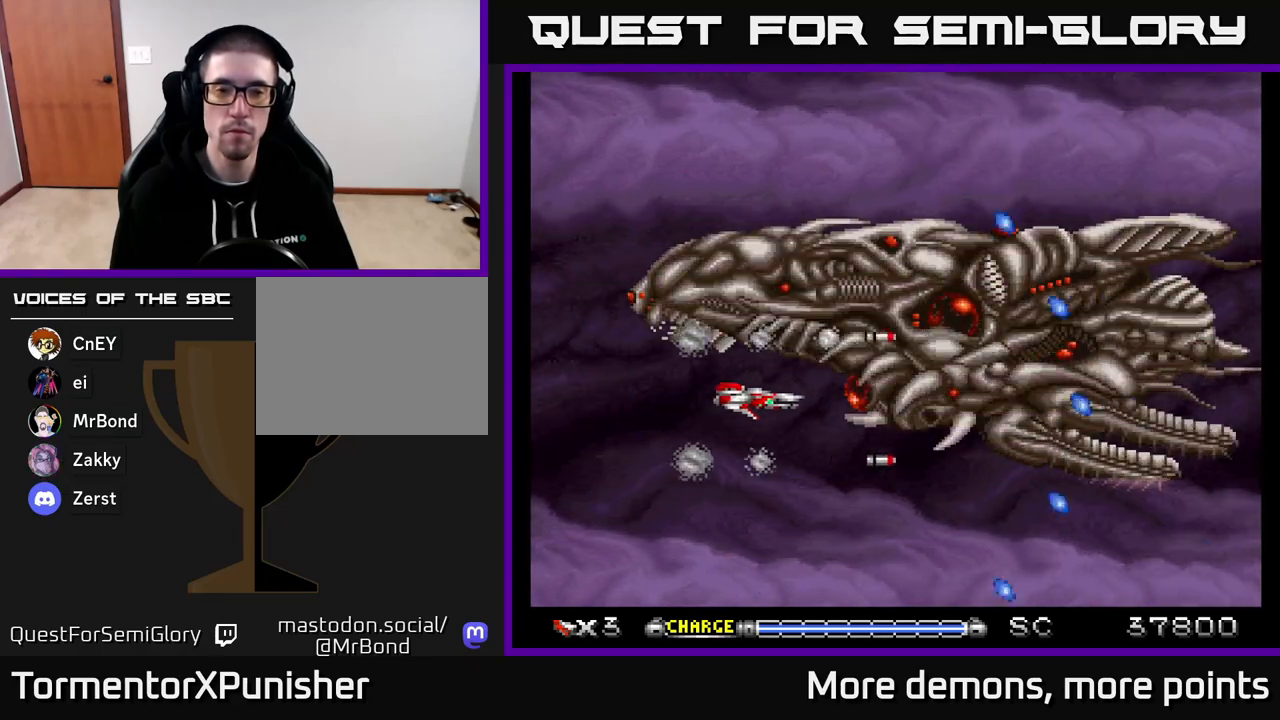
{"buttons": ["A"], "right_stick": "center", "events": [[150, "DPAD_LEFT", "down"], [233, "DPAD_LEFT", "up"]]}
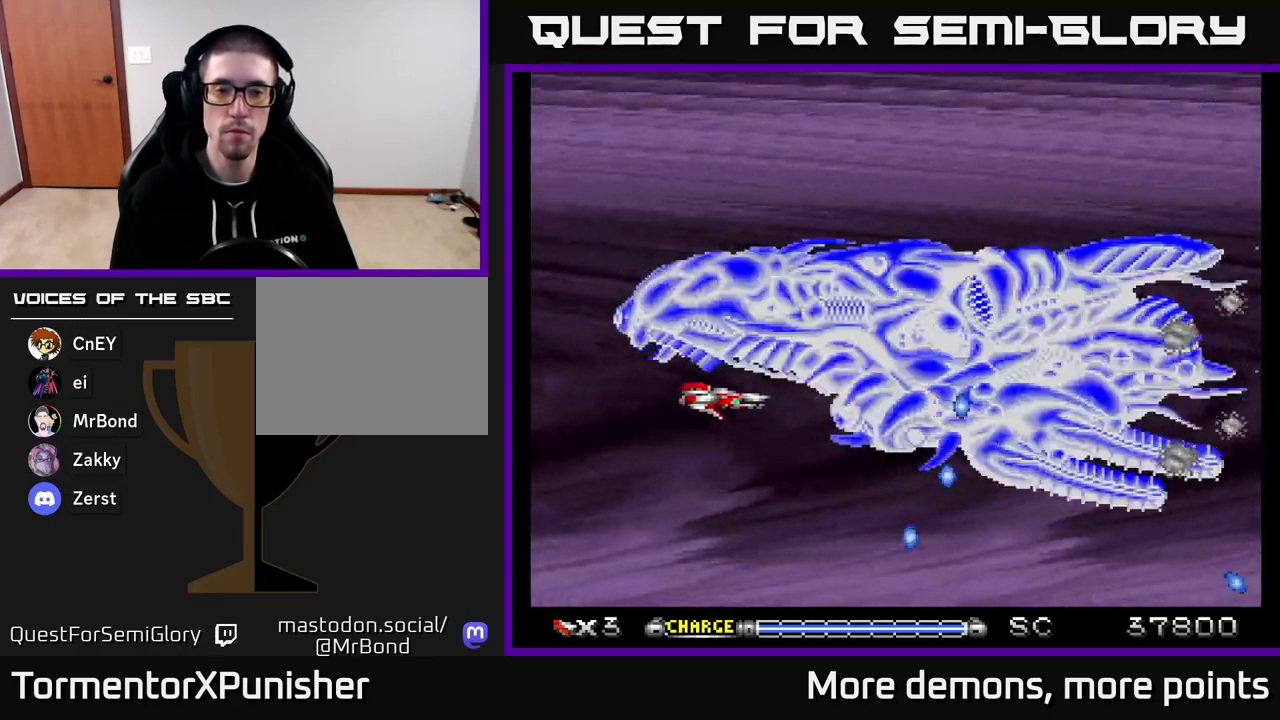
{"buttons": ["A", "X"], "right_stick": "center", "events": [[67, "DPAD_DOWN", "down"], [83, "DPAD_LEFT", "down"], [167, "DPAD_DOWN", "up"], [300, "DPAD_LEFT", "up"], [417, "X", "down"]]}
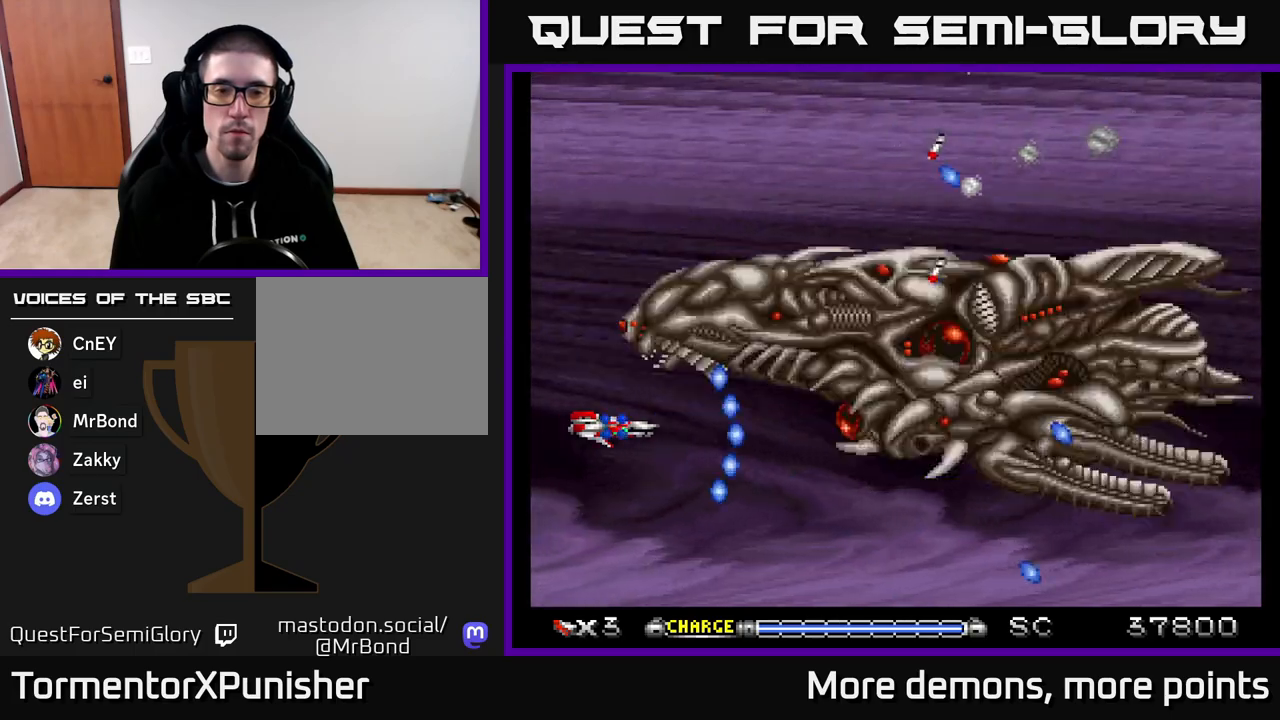
{"buttons": ["A", "DPAD_LEFT"], "right_stick": "center", "events": [[50, "X", "up"], [83, "DPAD_LEFT", "down"], [100, "DPAD_UP", "down"], [317, "DPAD_UP", "up"], [400, "R2", "down"], [500, "R2", "up"]]}
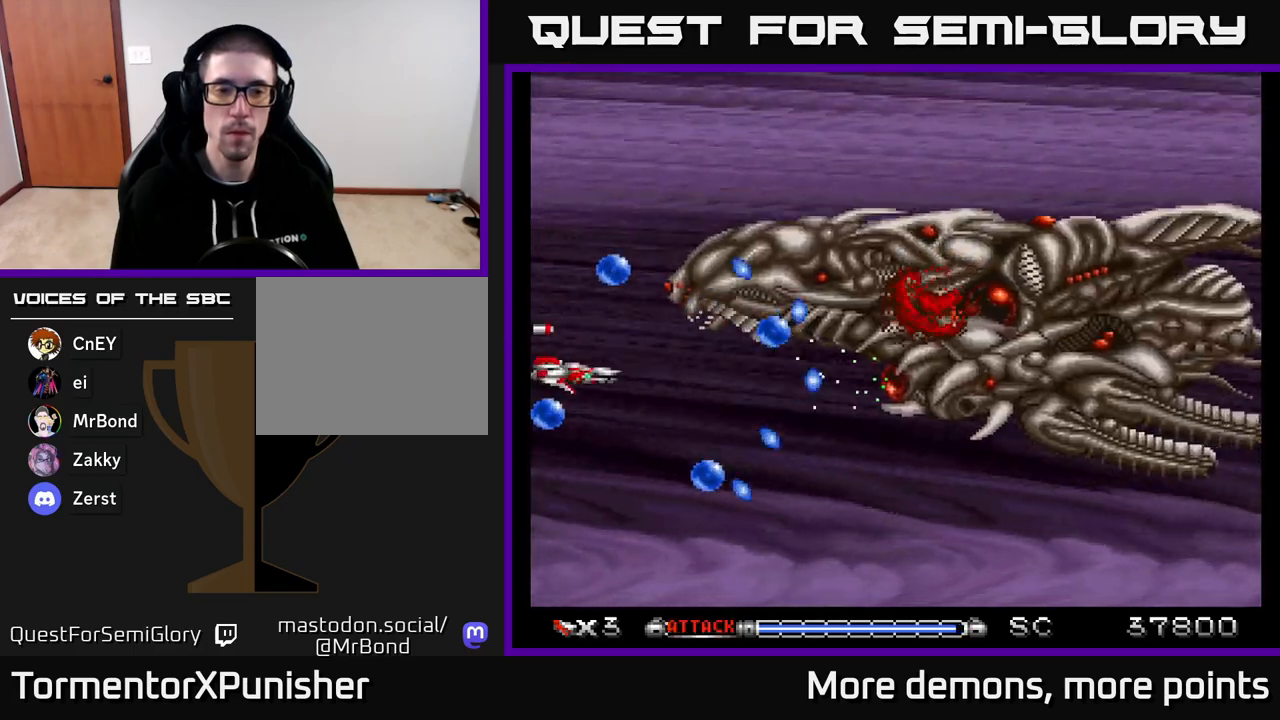
{"buttons": ["A", "DPAD_UP"], "right_stick": "center"}
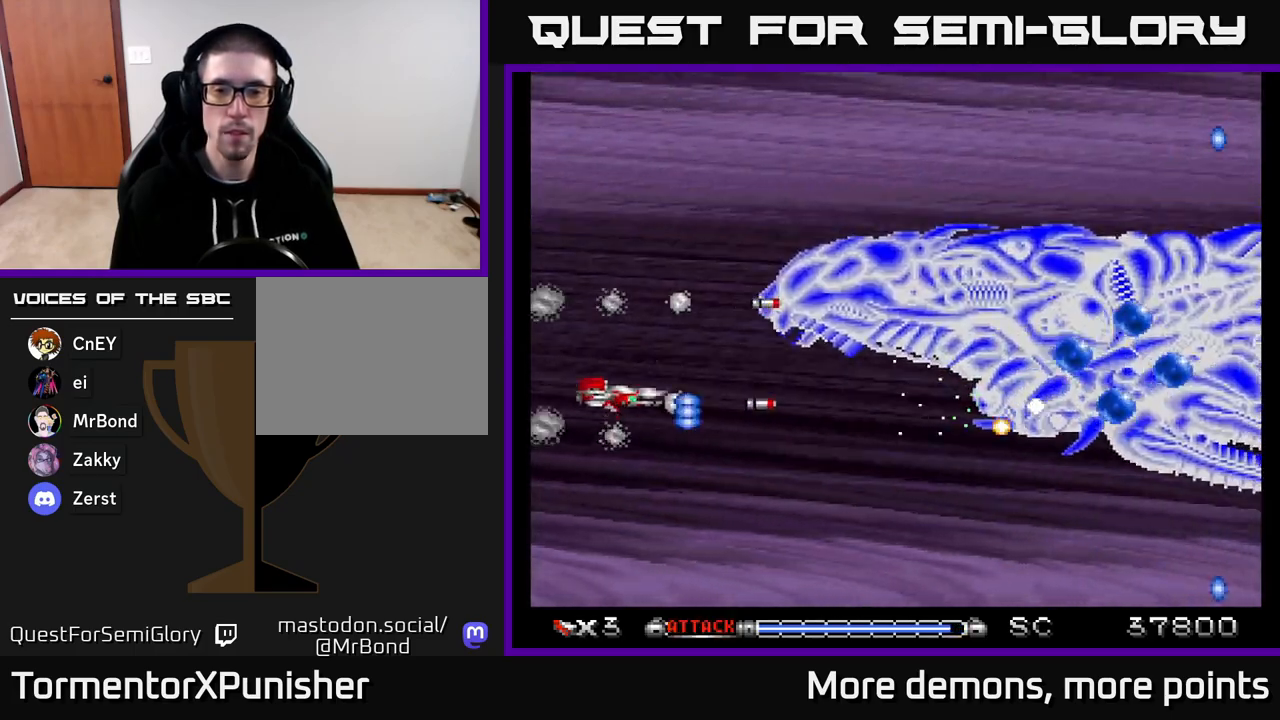
{"buttons": ["A"], "right_stick": "center", "events": [[233, "DPAD_LEFT", "down"], [317, "DPAD_LEFT", "up"], [317, "DPAD_UP", "up"]]}
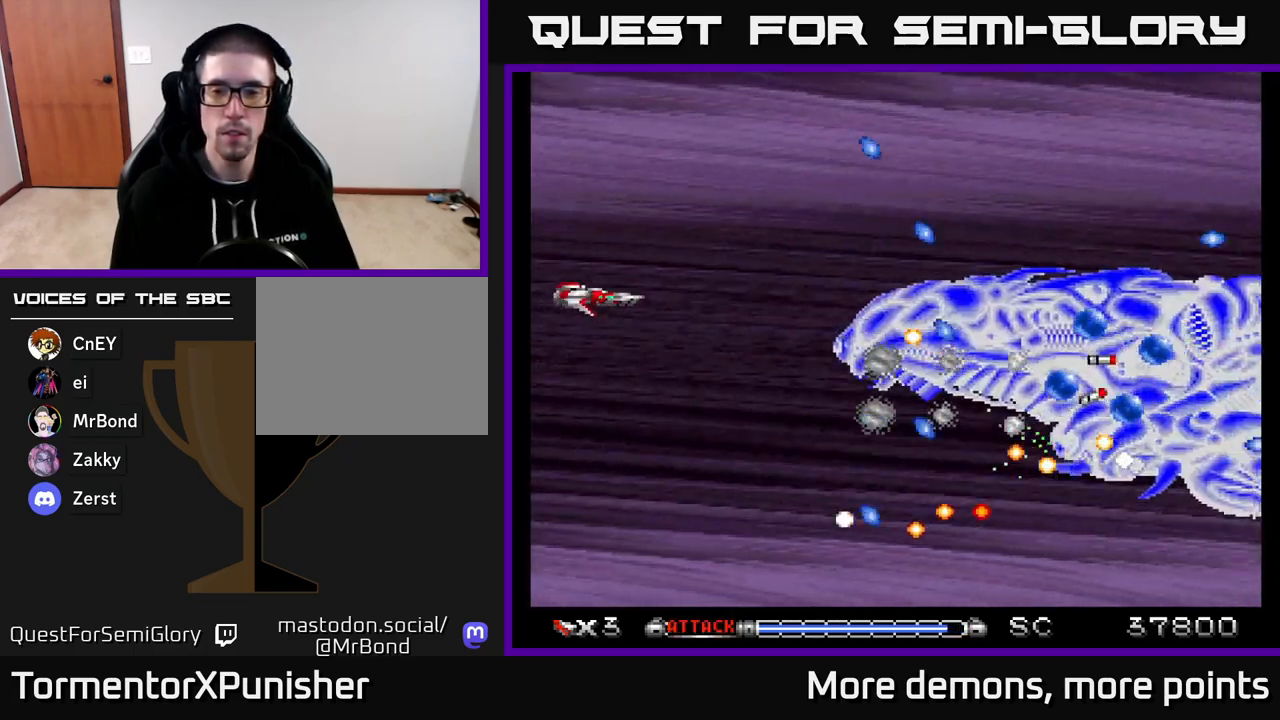
{"buttons": ["A", "DPAD_RIGHT"], "right_stick": "center", "events": [[417, "DPAD_RIGHT", "down"]]}
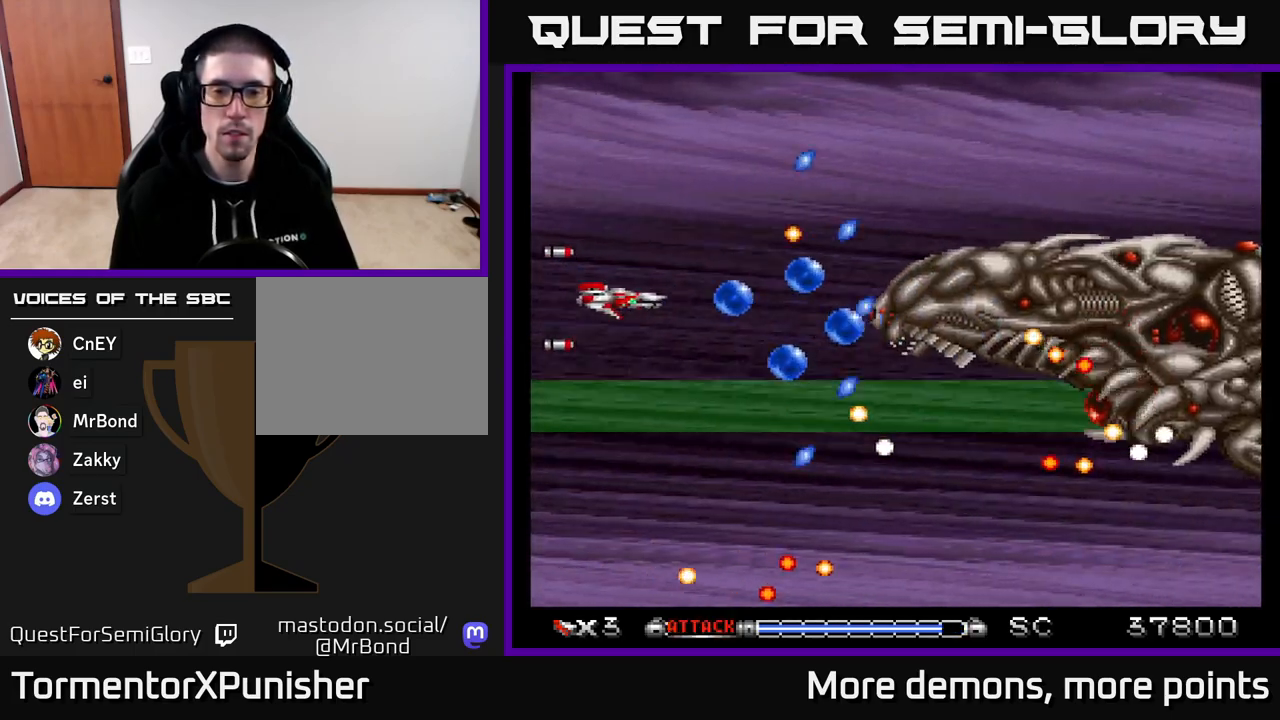
{"buttons": ["A", "DPAD_UP", "DPAD_LEFT"], "right_stick": "center", "events": [[117, "DPAD_UP", "down"], [133, "DPAD_RIGHT", "up"], [217, "DPAD_UP", "up"], [233, "DPAD_RIGHT", "down"], [267, "DPAD_RIGHT", "up"], [300, "DPAD_LEFT", "down"], [333, "DPAD_UP", "down"], [383, "DPAD_UP", "up"], [400, "R2", "down"], [500, "DPAD_UP", "down"], [500, "R2", "up"]]}
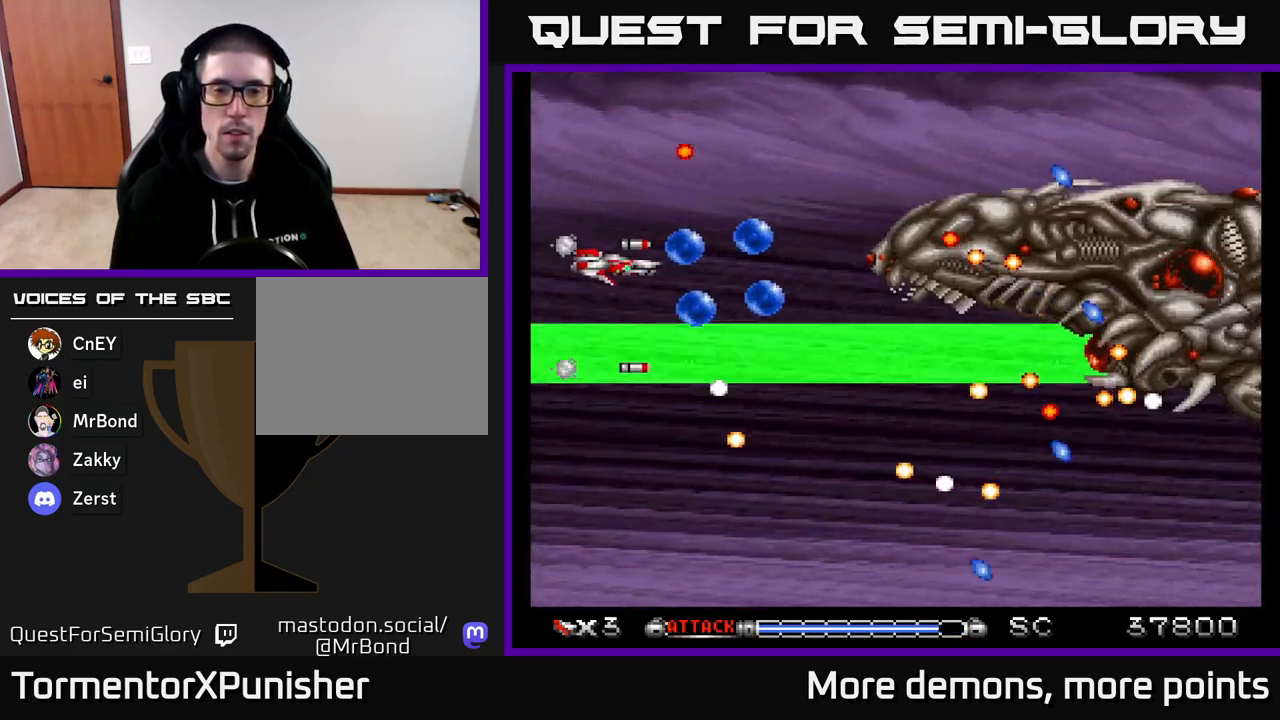
{"buttons": ["A"], "right_stick": "center", "events": [[17, "DPAD_LEFT", "up"], [133, "DPAD_RIGHT", "down"], [317, "DPAD_RIGHT", "up"], [333, "DPAD_UP", "up"]]}
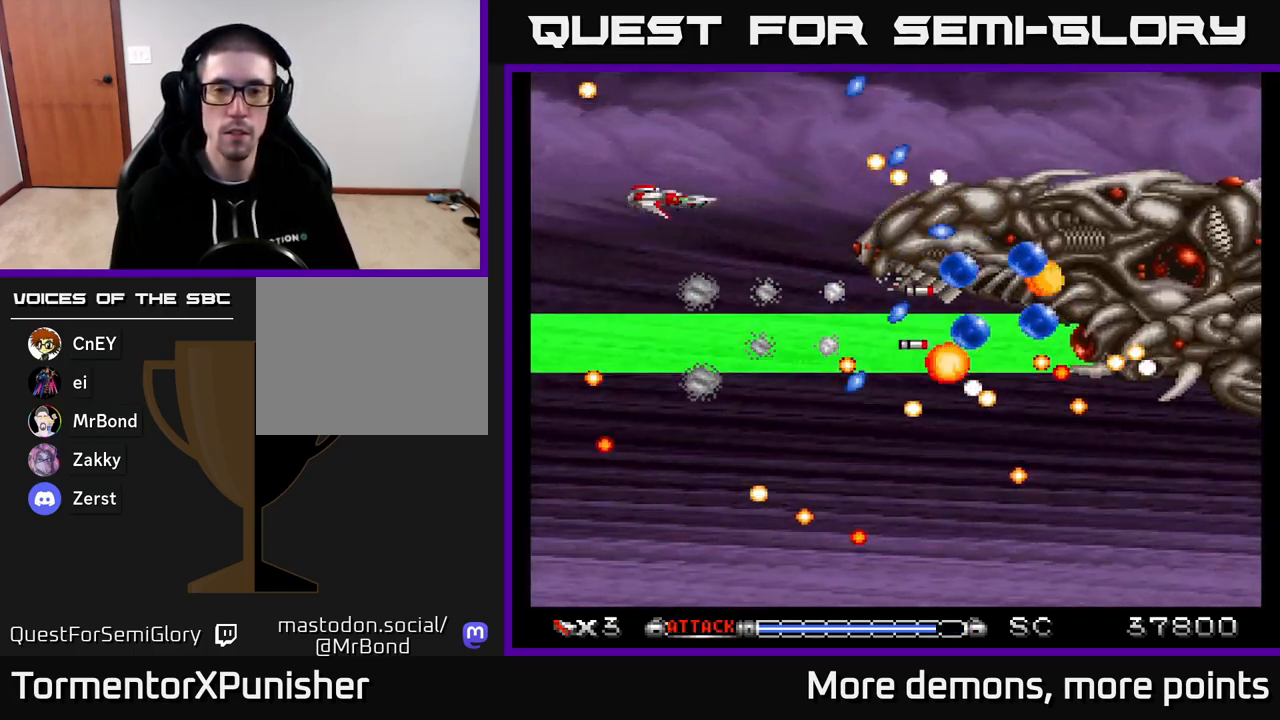
{"buttons": ["A"], "right_stick": "center", "events": []}
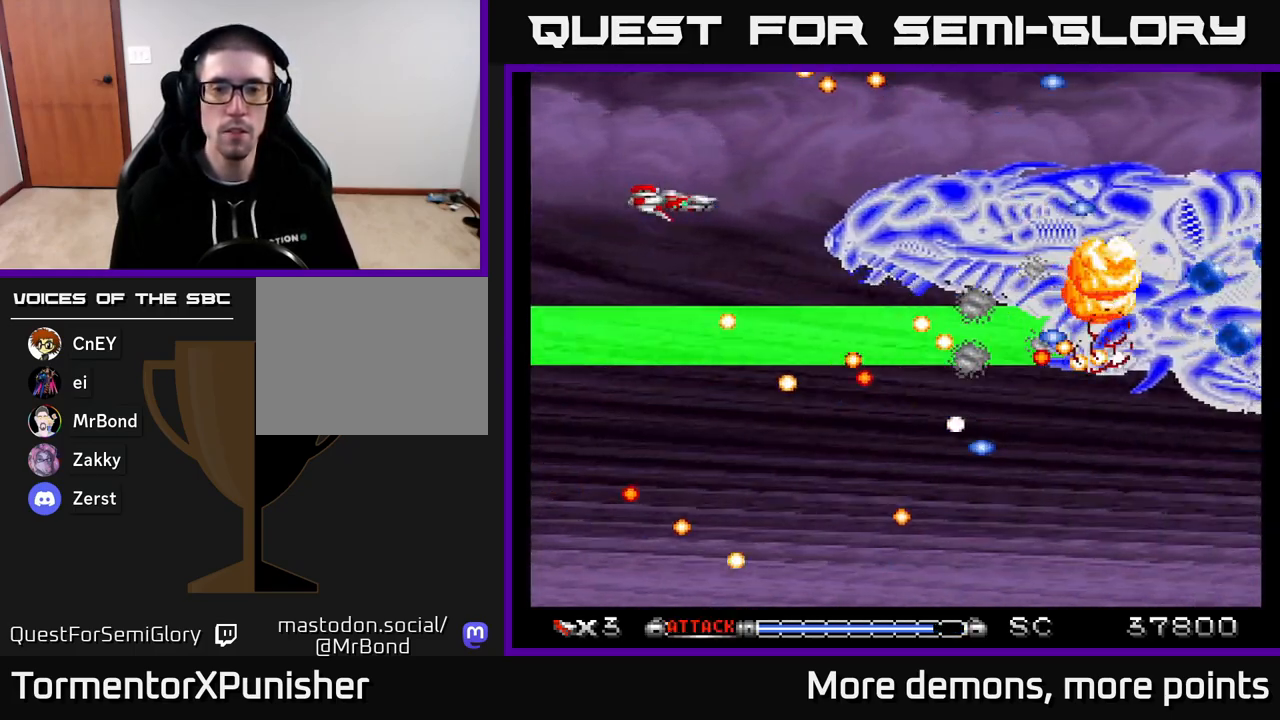
{"buttons": ["A"], "right_stick": "center", "events": []}
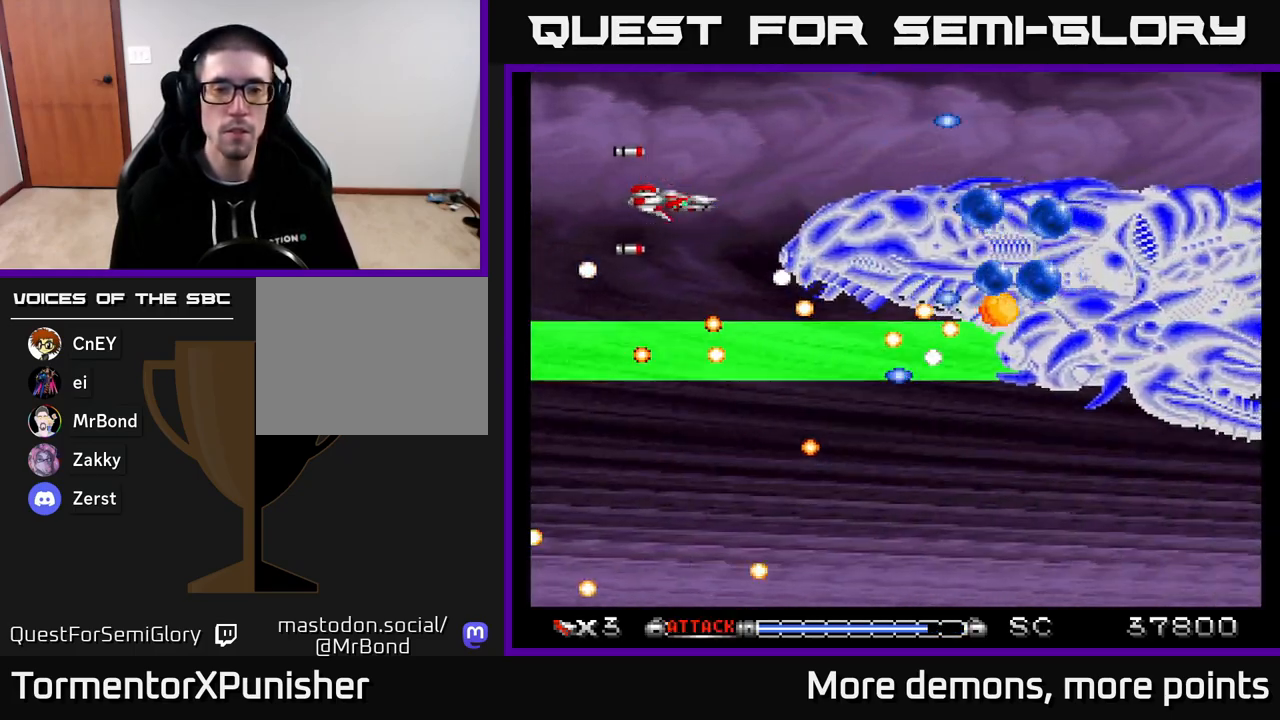
{"buttons": ["A"], "right_stick": "center", "events": [[100, "DPAD_LEFT", "down"], [200, "DPAD_UP", "down"], [233, "DPAD_LEFT", "up"], [367, "DPAD_UP", "up"]]}
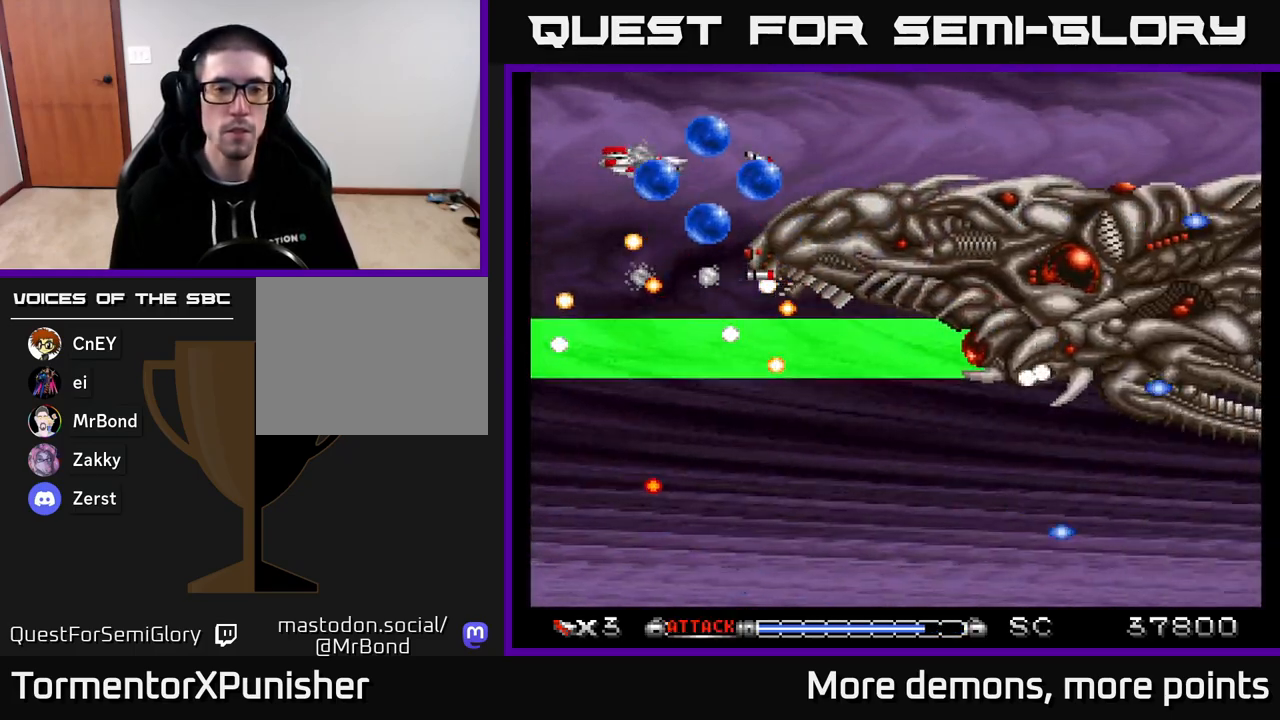
{"buttons": ["A", "R2"], "right_stick": "center", "events": [[233, "DPAD_DOWN", "down"], [383, "DPAD_DOWN", "up"], [400, "DPAD_LEFT", "down"], [467, "R2", "down"], [500, "DPAD_LEFT", "up"]]}
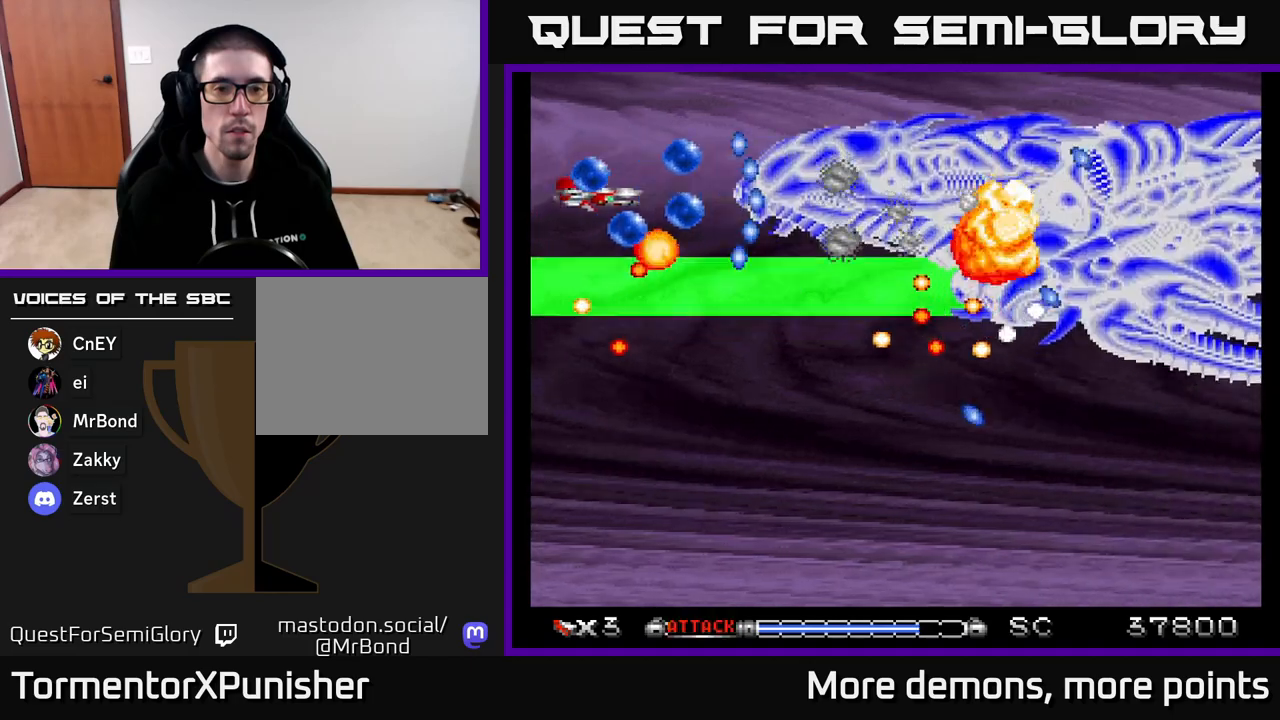
{"buttons": ["A", "DPAD_UP"], "right_stick": "center", "events": [[83, "R2", "up"], [100, "DPAD_UP", "down"], [267, "DPAD_UP", "up"], [483, "DPAD_UP", "down"]]}
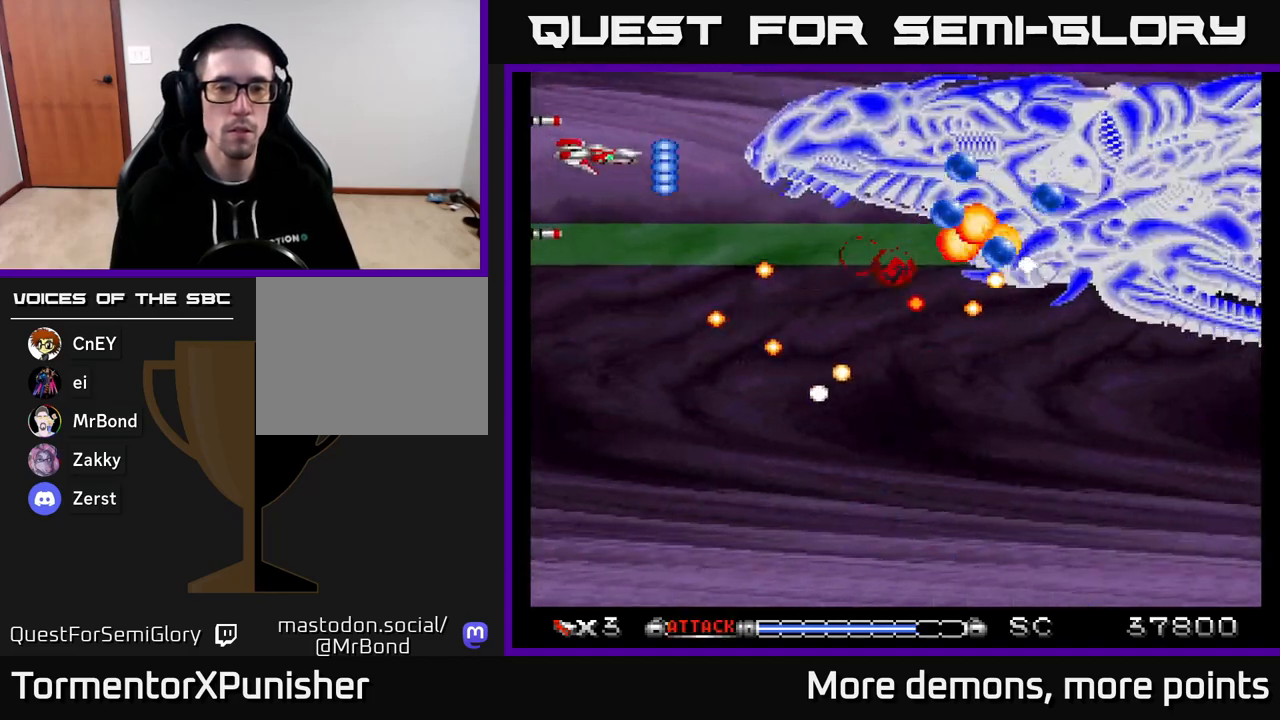
{"buttons": ["A"], "right_stick": "center", "events": [[100, "DPAD_RIGHT", "down"], [117, "DPAD_UP", "up"], [217, "DPAD_RIGHT", "up"]]}
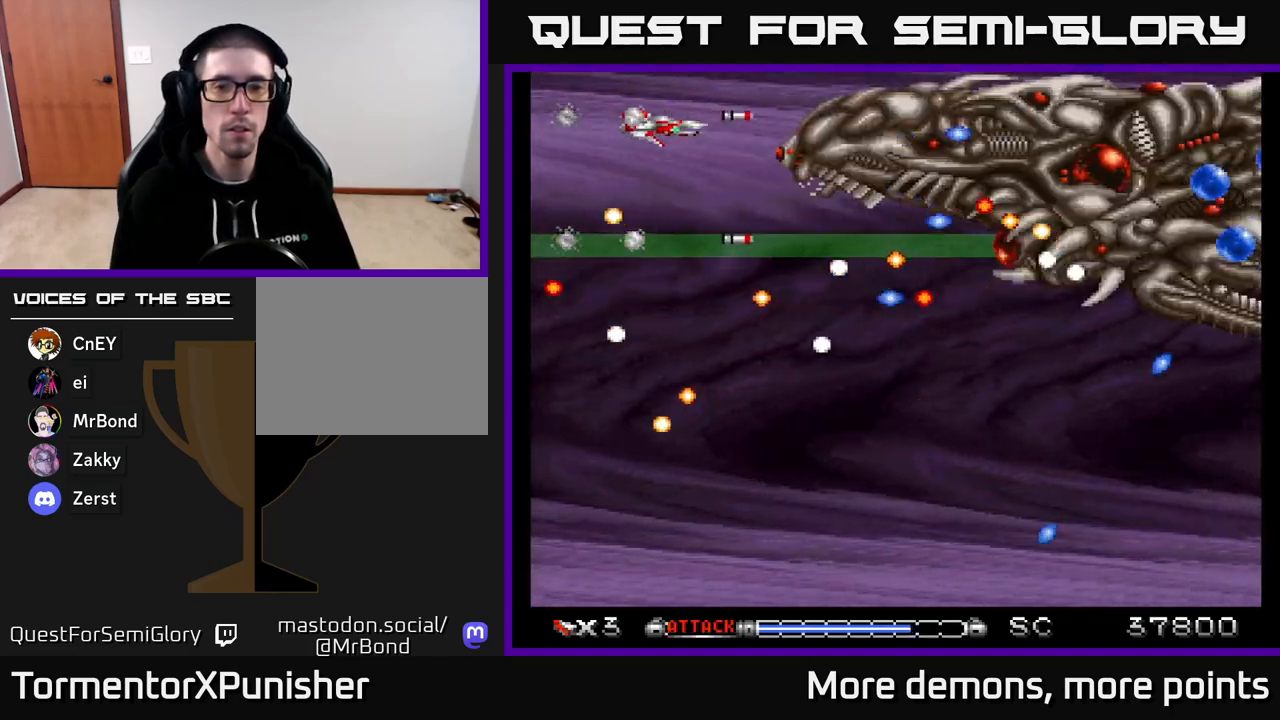
{"buttons": ["A"], "right_stick": "center", "events": []}
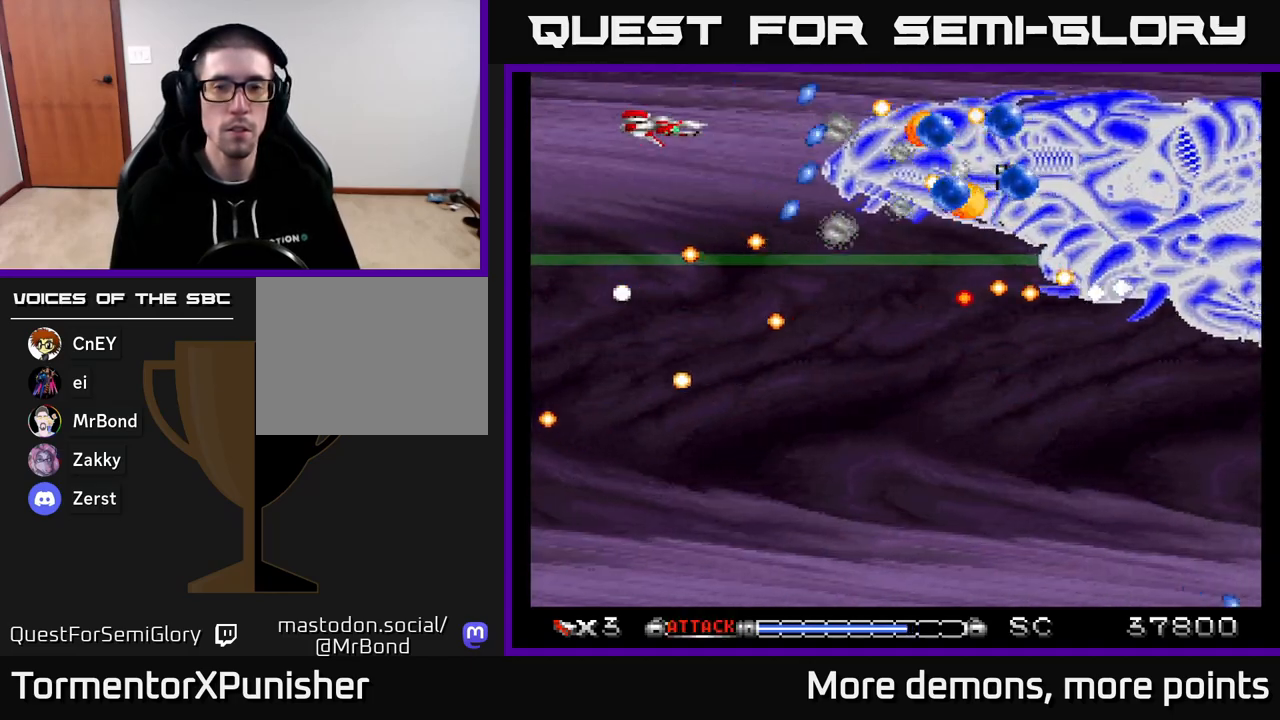
{"buttons": ["A", "DPAD_DOWN", "DPAD_RIGHT"], "right_stick": "center", "events": [[183, "DPAD_RIGHT", "down"], [267, "DPAD_DOWN", "down"], [350, "DPAD_RIGHT", "up"], [383, "DPAD_DOWN", "up"], [483, "DPAD_DOWN", "down"], [500, "DPAD_RIGHT", "down"]]}
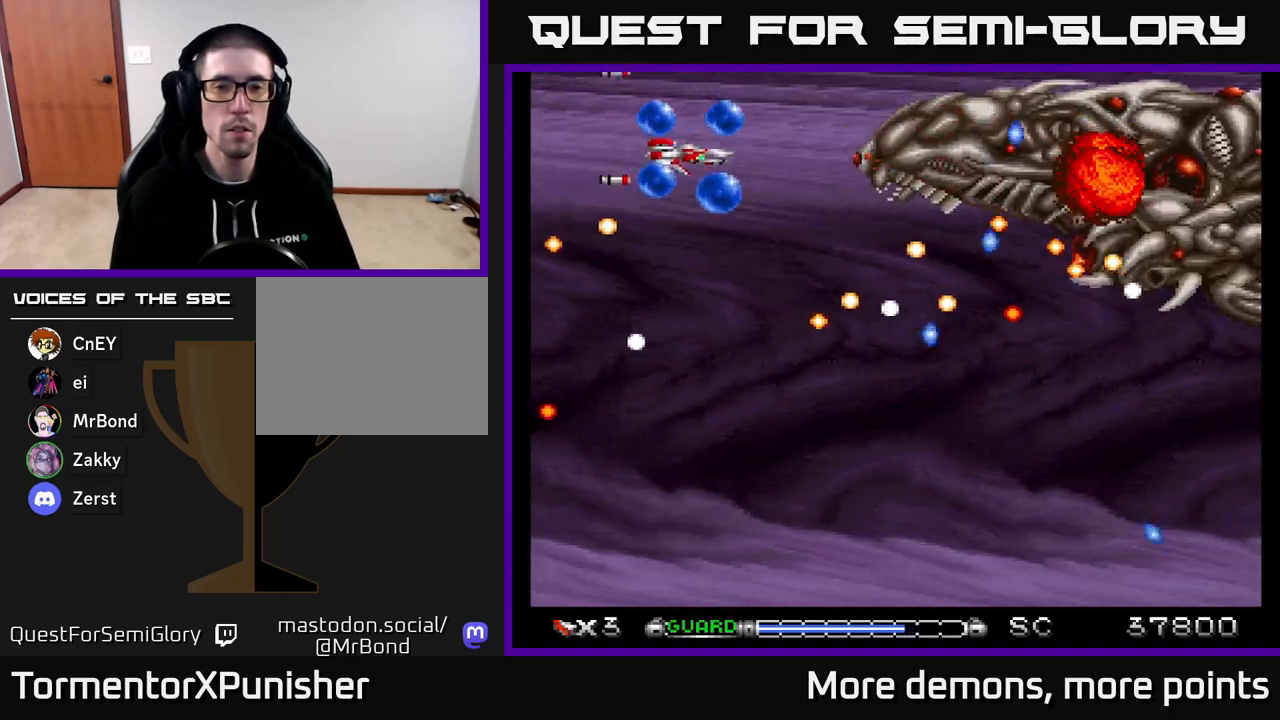
{"buttons": ["A", "DPAD_LEFT"], "right_stick": "center", "events": [[133, "DPAD_RIGHT", "up"], [150, "DPAD_DOWN", "up"], [167, "DPAD_LEFT", "down"], [217, "R2", "down"], [283, "DPAD_LEFT", "up"], [333, "R2", "up"], [350, "DPAD_DOWN", "down"], [383, "DPAD_RIGHT", "down"], [400, "DPAD_DOWN", "up"], [433, "DPAD_RIGHT", "up"], [467, "DPAD_LEFT", "down"]]}
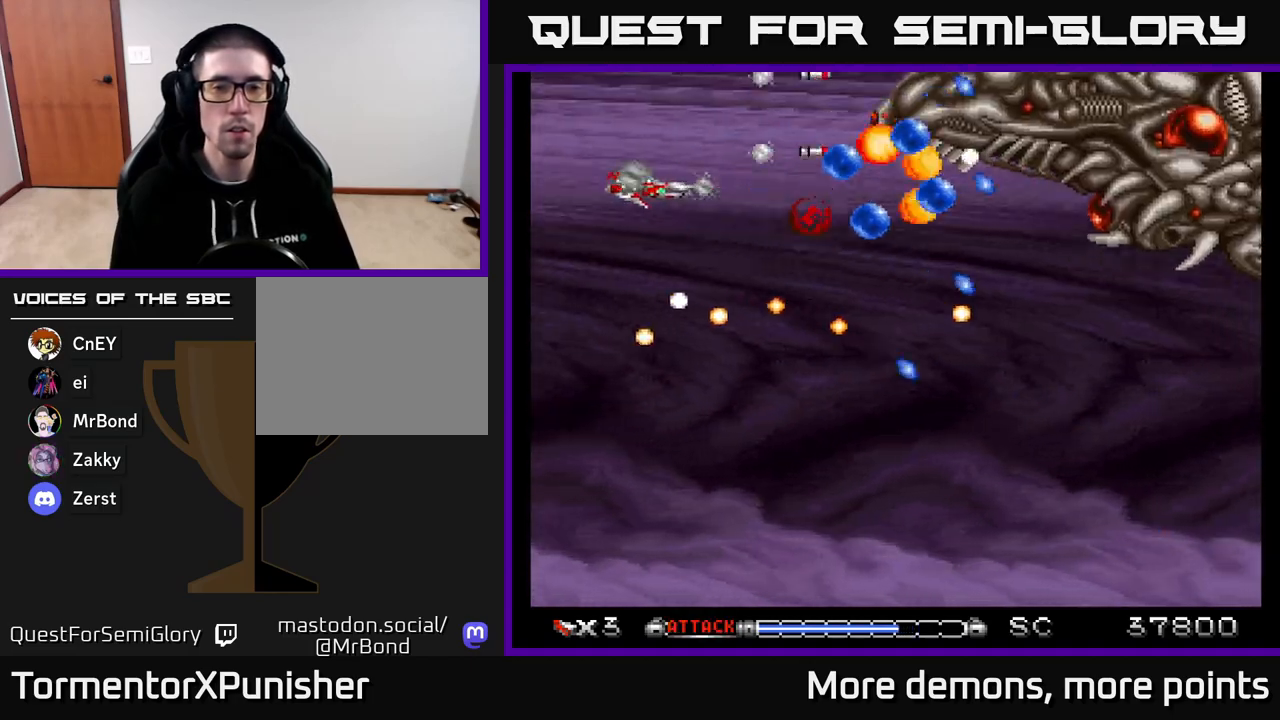
{"buttons": ["A", "DPAD_RIGHT"], "right_stick": "center", "events": [[100, "DPAD_DOWN", "down"], [117, "DPAD_LEFT", "up"], [200, "DPAD_DOWN", "up"], [350, "DPAD_RIGHT", "down"]]}
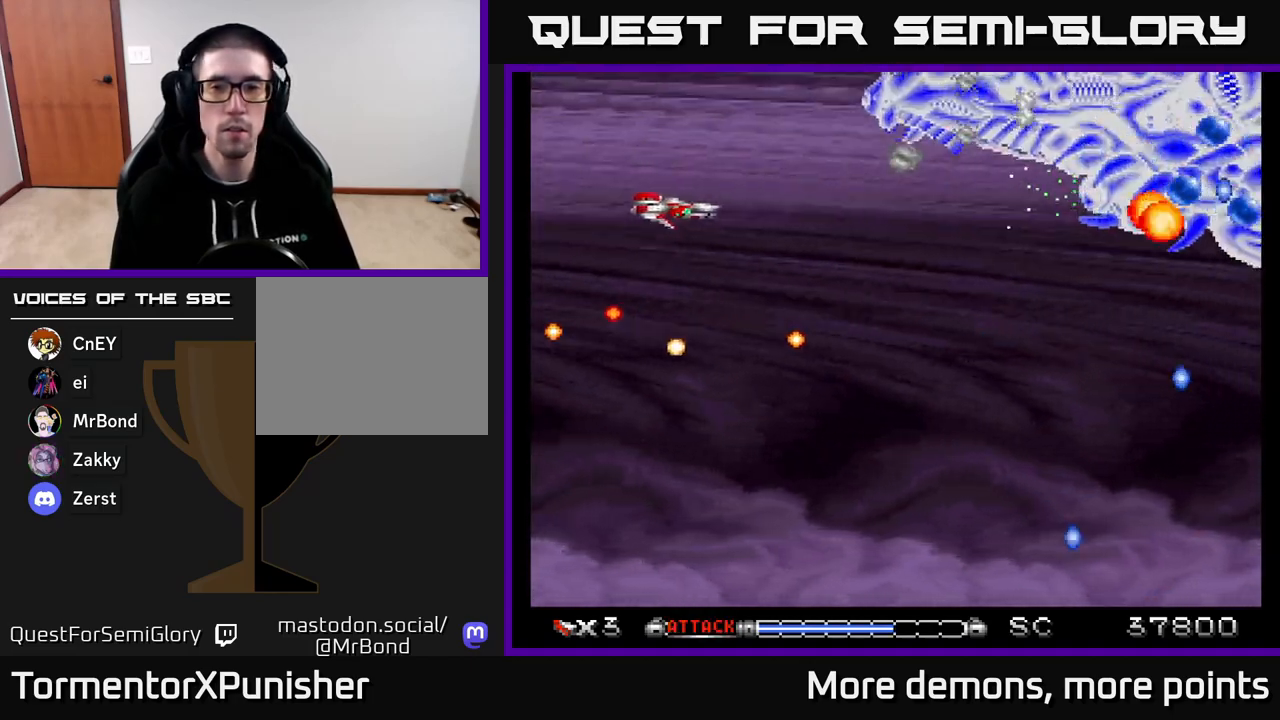
{"buttons": ["A"], "right_stick": "center", "events": [[67, "DPAD_RIGHT", "up"], [150, "DPAD_LEFT", "down"], [267, "DPAD_DOWN", "down"], [283, "DPAD_LEFT", "up"], [333, "DPAD_RIGHT", "down"], [467, "DPAD_DOWN", "up"], [483, "DPAD_RIGHT", "up"]]}
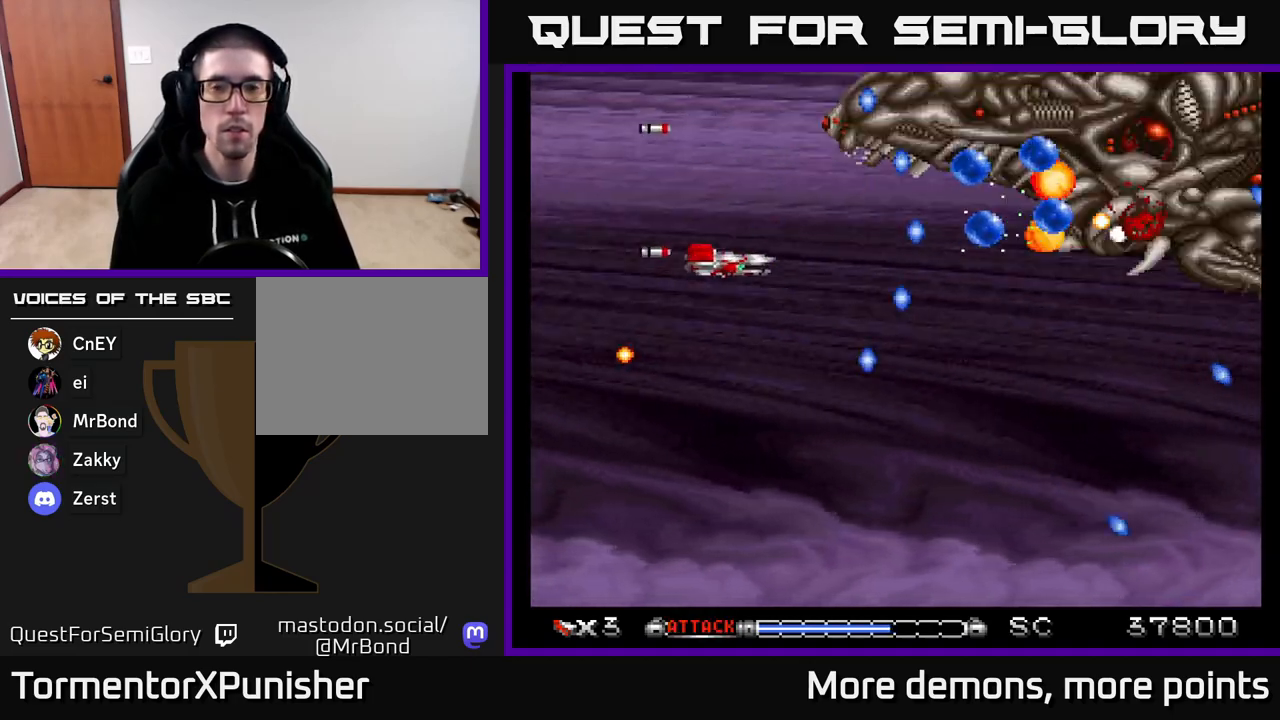
{"buttons": ["A", "DPAD_LEFT"], "right_stick": "center", "events": [[133, "DPAD_DOWN", "down"], [167, "DPAD_RIGHT", "down"], [250, "DPAD_DOWN", "up"], [250, "DPAD_RIGHT", "up"], [367, "DPAD_LEFT", "down"], [367, "DPAD_UP", "down"], [433, "DPAD_UP", "up"]]}
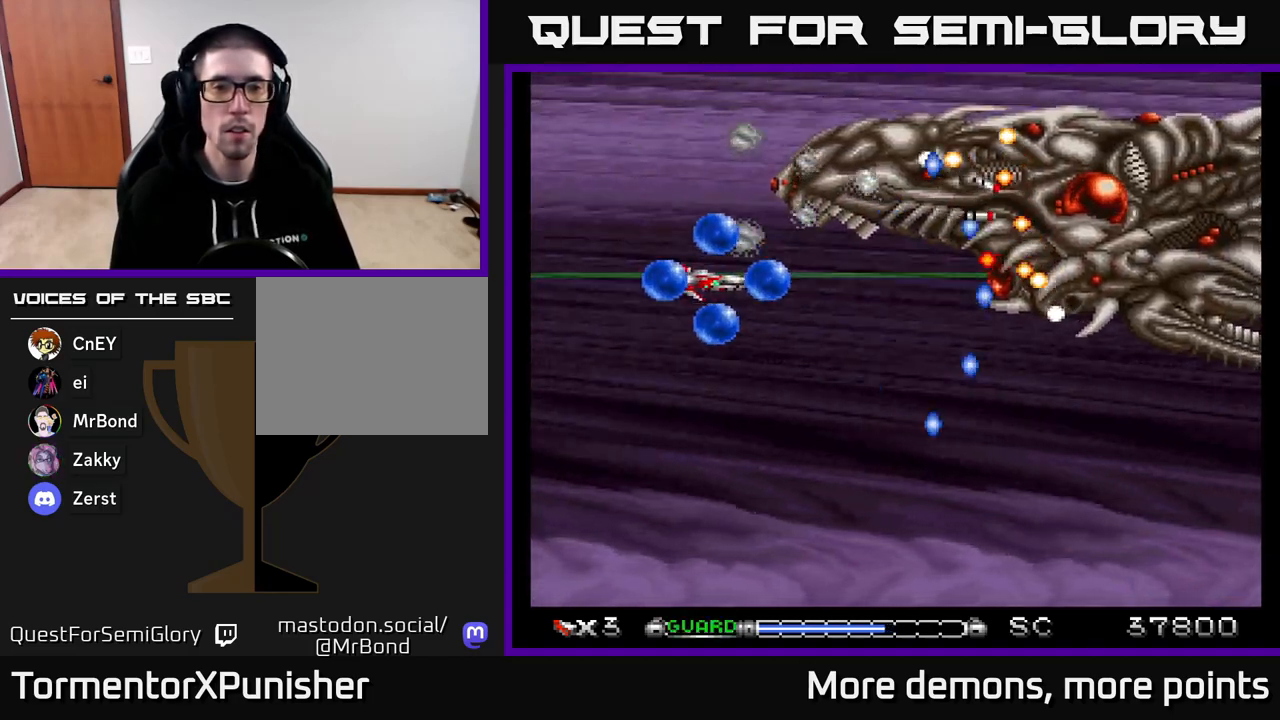
{"buttons": ["A", "DPAD_DOWN"], "right_stick": "center", "events": [[133, "R2", "down"], [200, "DPAD_DOWN", "down"], [217, "R2", "up"], [233, "DPAD_LEFT", "up"]]}
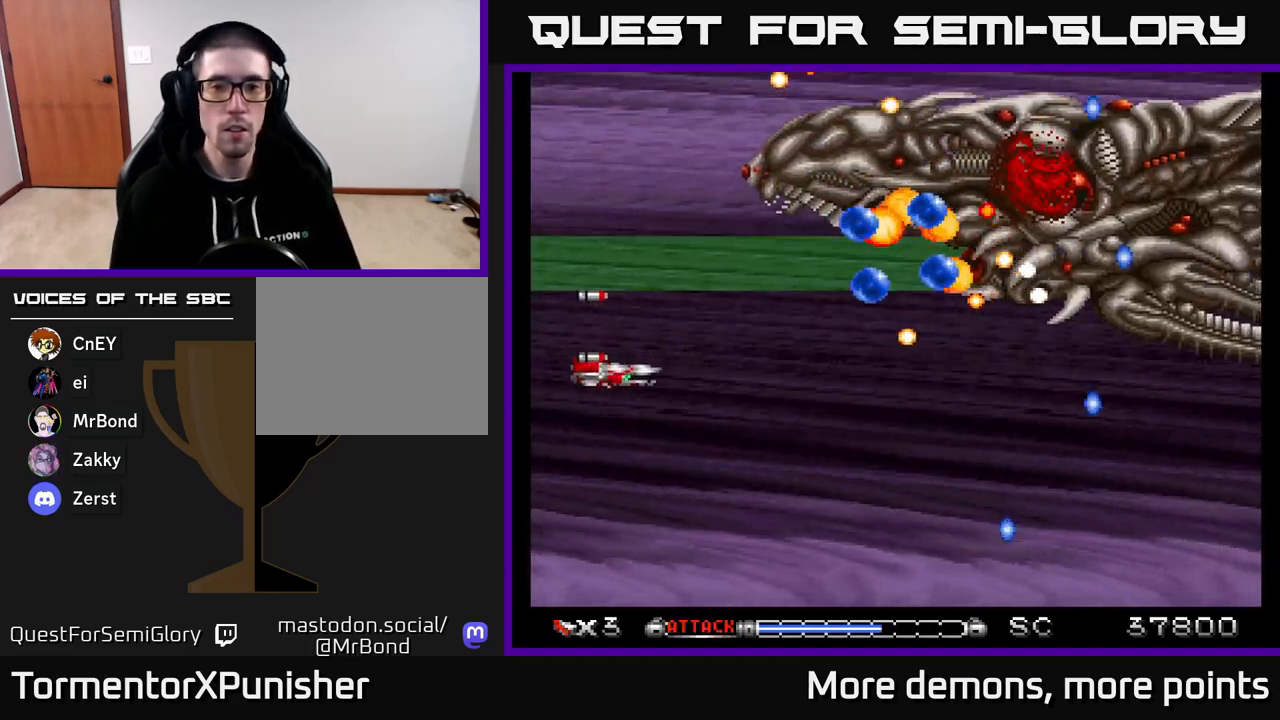
{"buttons": ["A"], "right_stick": "center", "events": [[450, "DPAD_DOWN", "up"]]}